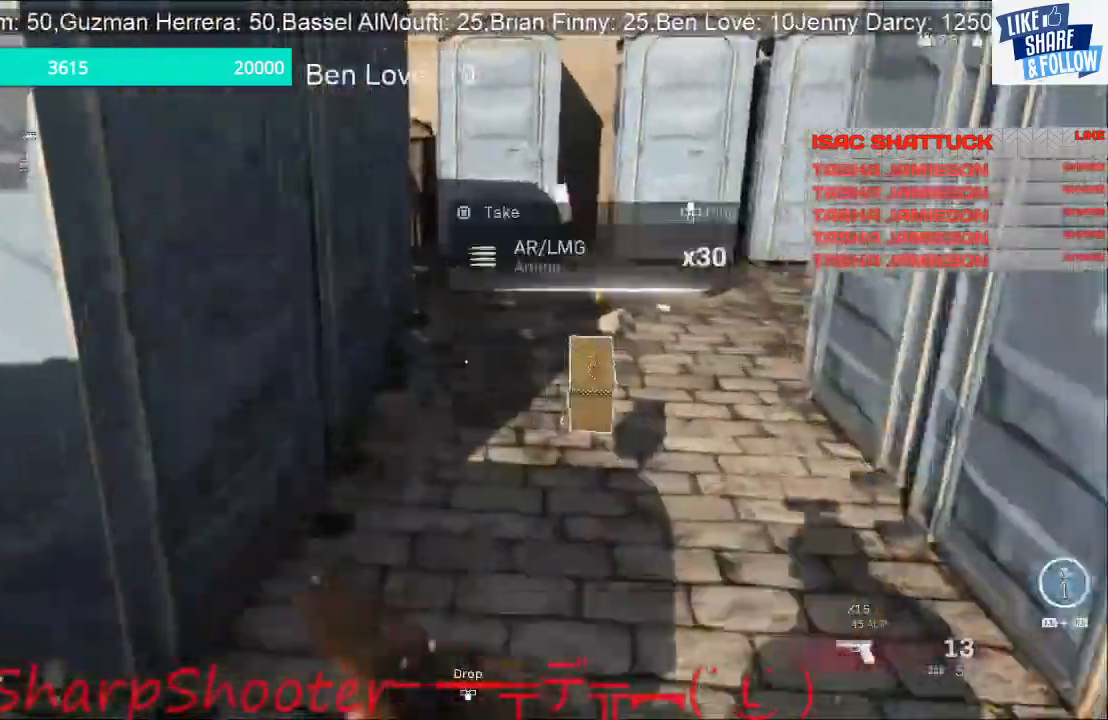
Gameplay with a controller (PlayStation layout); each line is a JSON object with the inputs held at the frame after it. "events" lists button and stick changes between this image and that frame as [ms after this image, input, new state], when the widget could be followed in between.
{"buttons": ["SQUARE"], "left_stick": "down-right", "right_stick": "center", "events": [[100, "left_stick", "down"], [200, "right_stick", "down"], [367, "right_stick", "center"], [400, "left_stick", "down-right"], [433, "SQUARE", "down"]]}
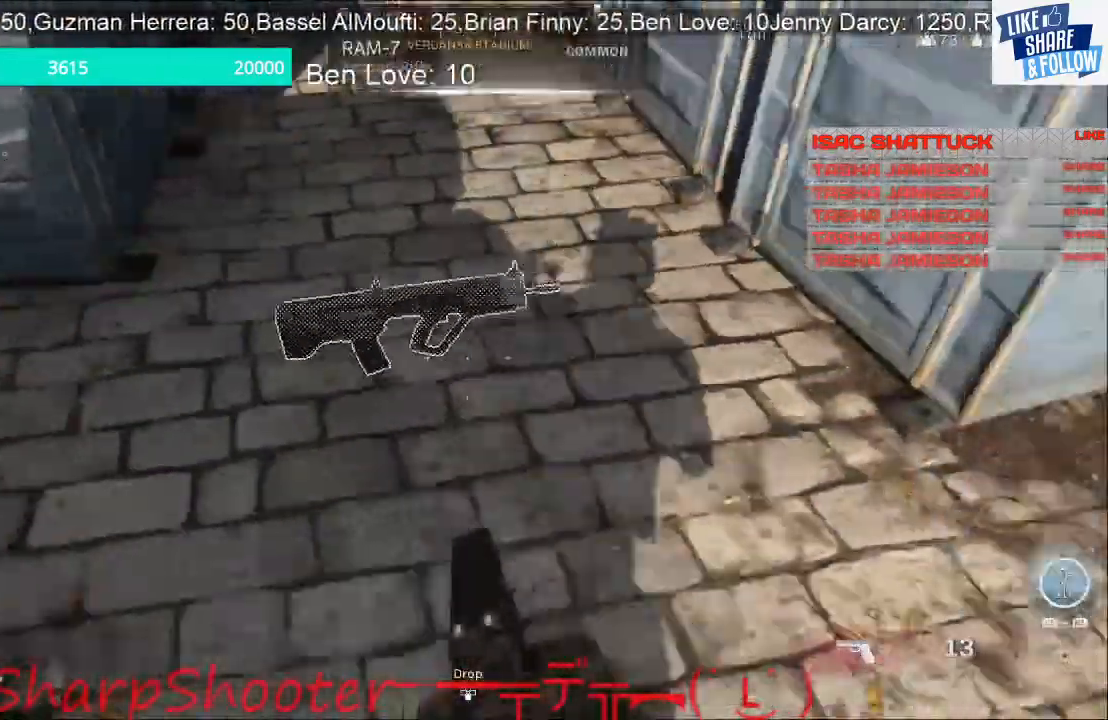
{"buttons": [], "left_stick": "up-left", "right_stick": "up", "events": [[33, "left_stick", "up-right"], [100, "left_stick", "up"], [200, "left_stick", "up-left"], [300, "SQUARE", "up"], [367, "right_stick", "up"]]}
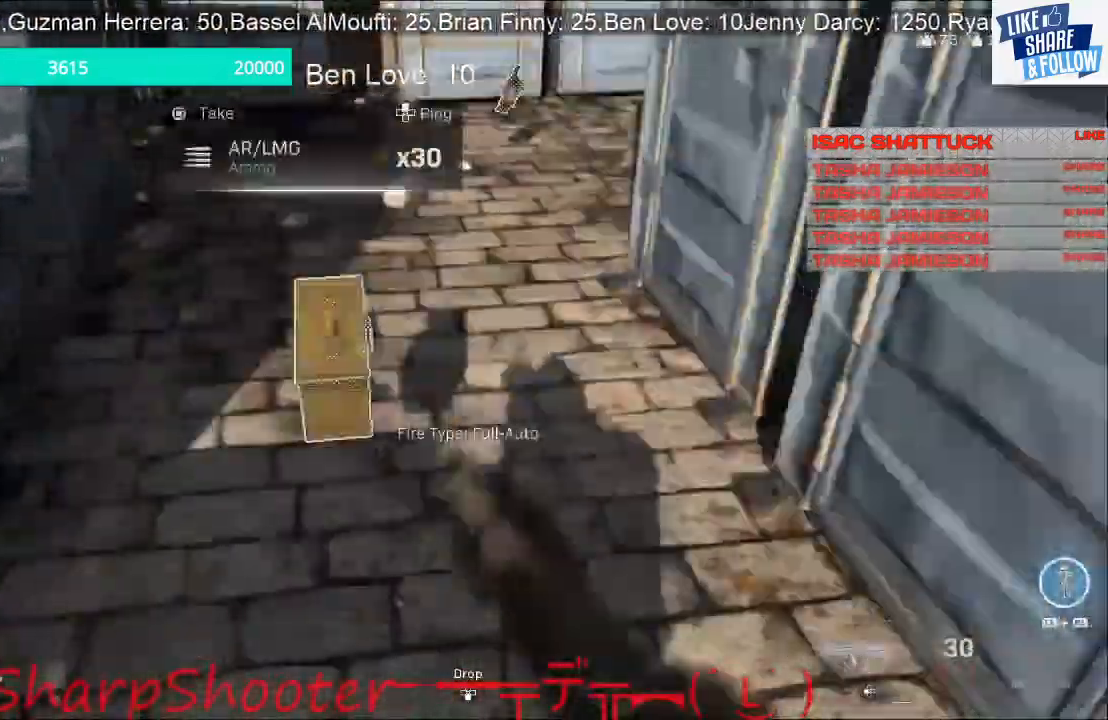
{"buttons": [], "left_stick": "up-left", "right_stick": "right", "events": [[133, "right_stick", "center"], [267, "right_stick", "right"]]}
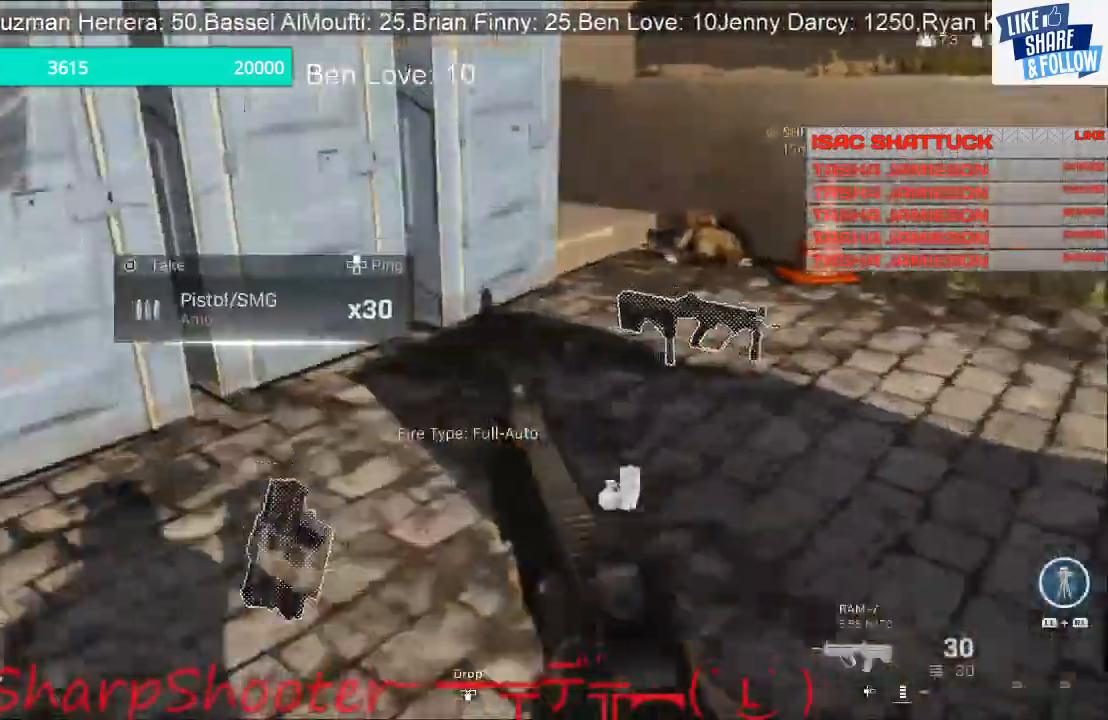
{"buttons": [], "left_stick": "up", "right_stick": "left", "events": [[100, "left_stick", "up"], [300, "L3", "down"], [300, "right_stick", "center"], [433, "right_stick", "left"], [500, "L3", "up"]]}
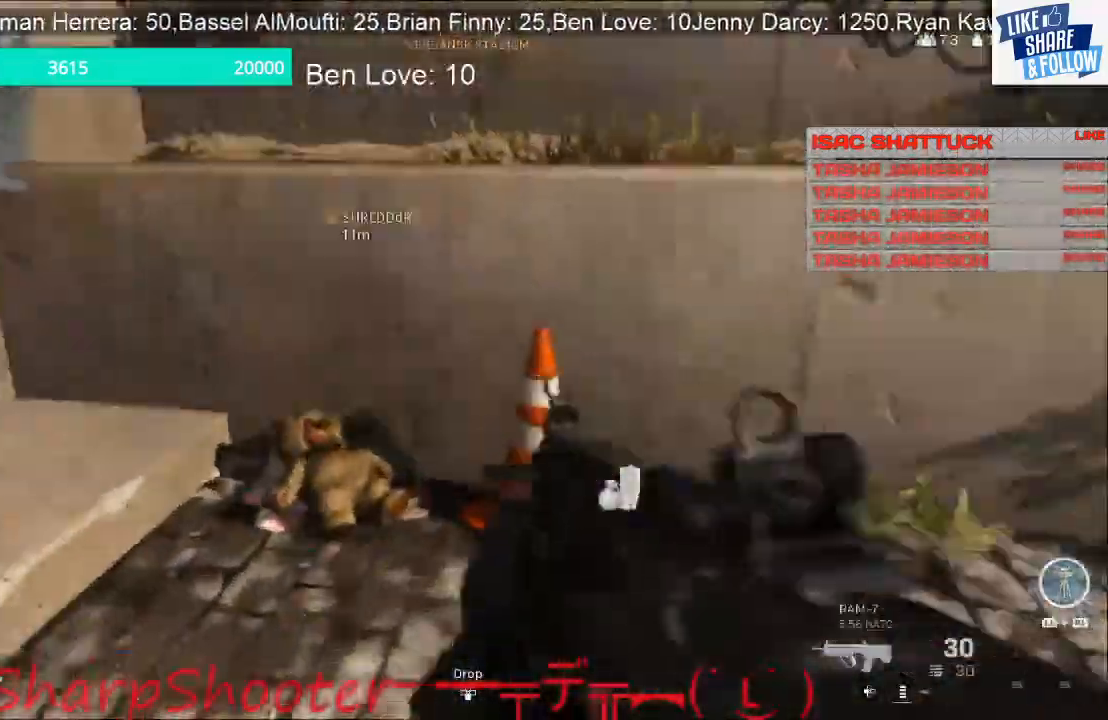
{"buttons": [], "left_stick": "up", "right_stick": "up-left", "events": [[167, "right_stick", "up-left"]]}
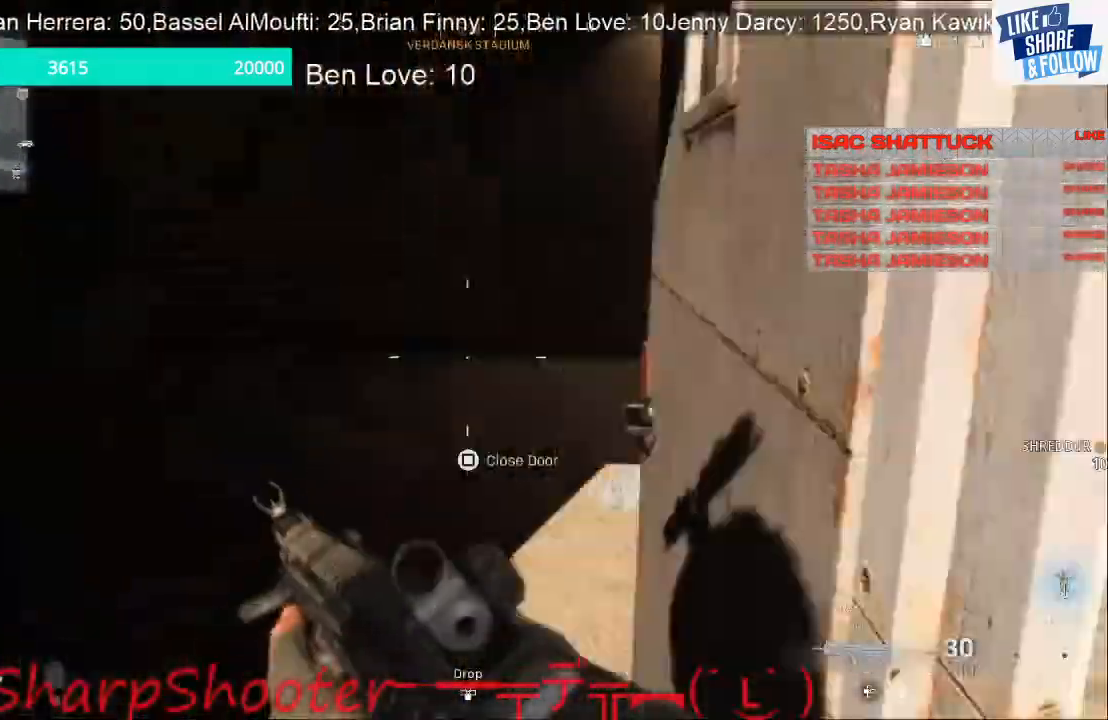
{"buttons": [], "left_stick": "up-right", "right_stick": "left", "events": [[300, "right_stick", "left"], [400, "left_stick", "up-right"]]}
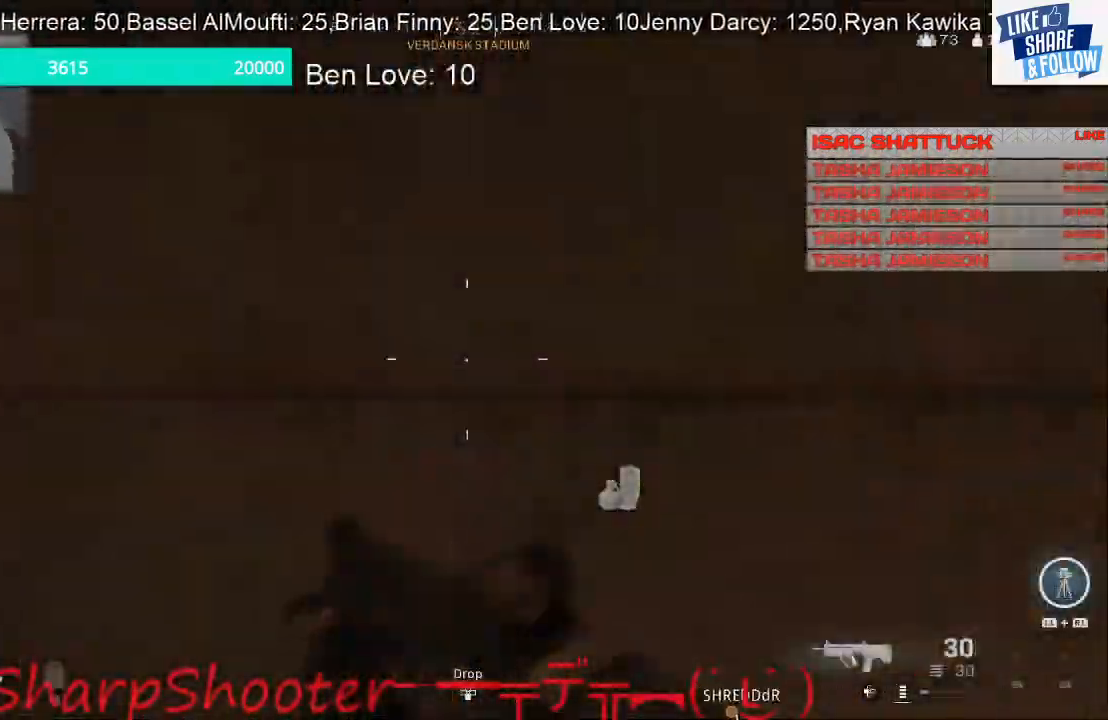
{"buttons": [], "left_stick": "up", "right_stick": "right", "events": [[33, "left_stick", "right"], [100, "right_stick", "right"], [367, "left_stick", "up-right"], [500, "left_stick", "up"]]}
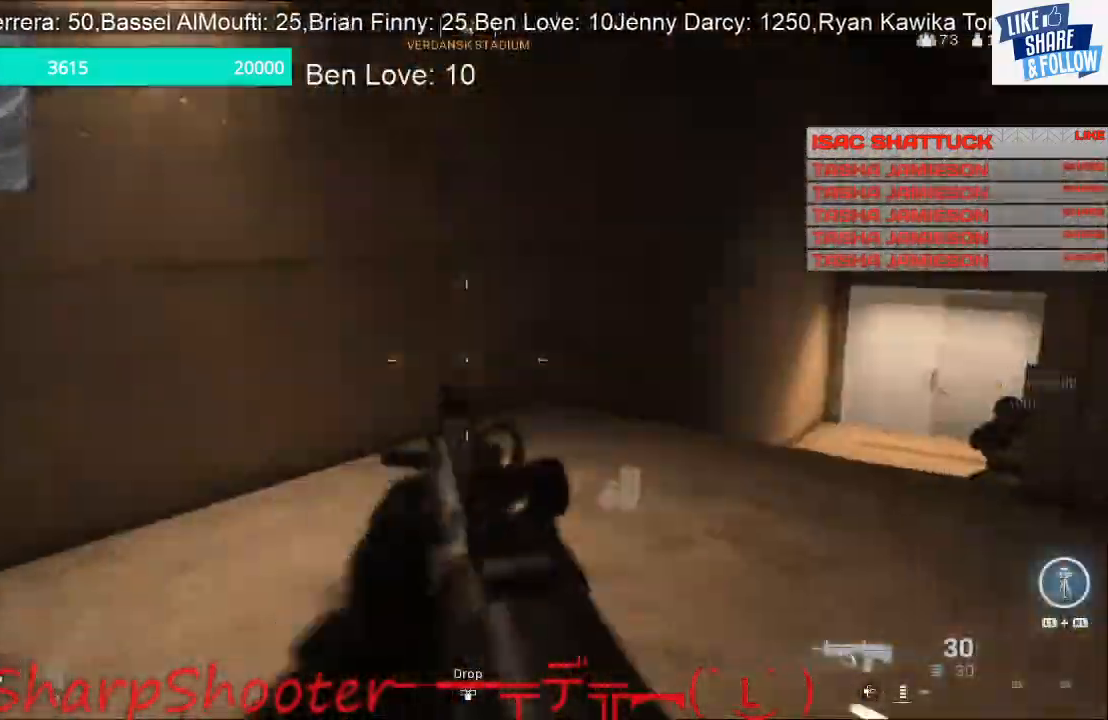
{"buttons": [], "left_stick": "up", "right_stick": "right", "events": [[33, "right_stick", "center"], [100, "right_stick", "right"]]}
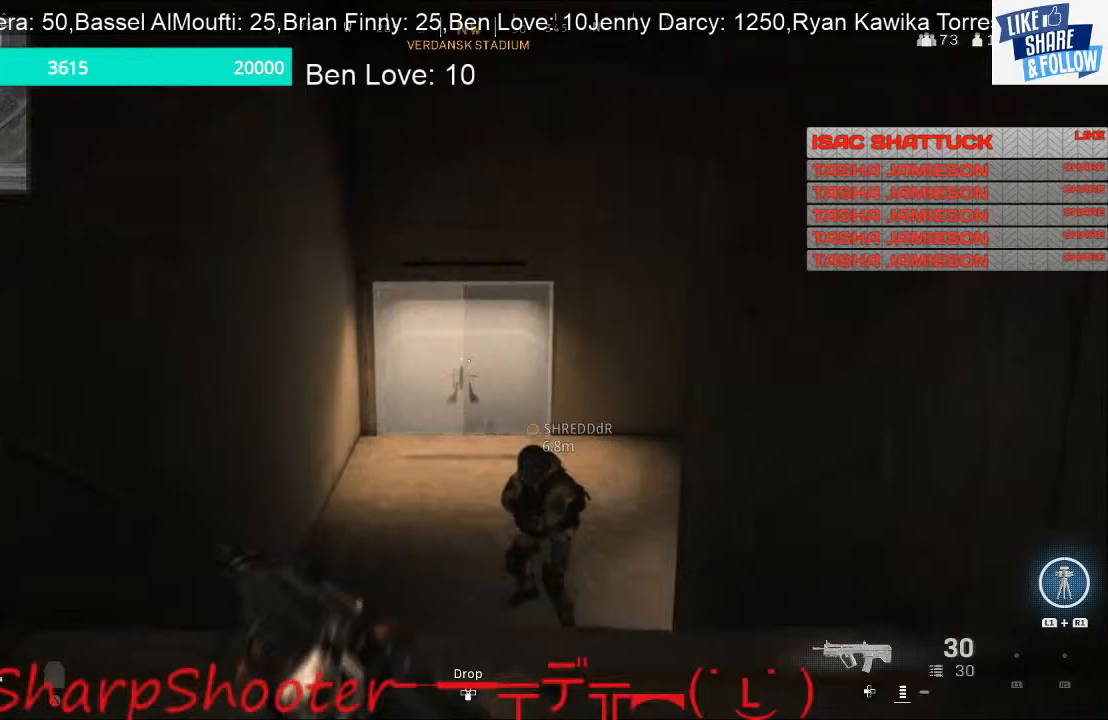
{"buttons": [], "left_stick": "up", "right_stick": "center", "events": [[33, "right_stick", "center"], [200, "right_stick", "down-right"], [300, "right_stick", "center"]]}
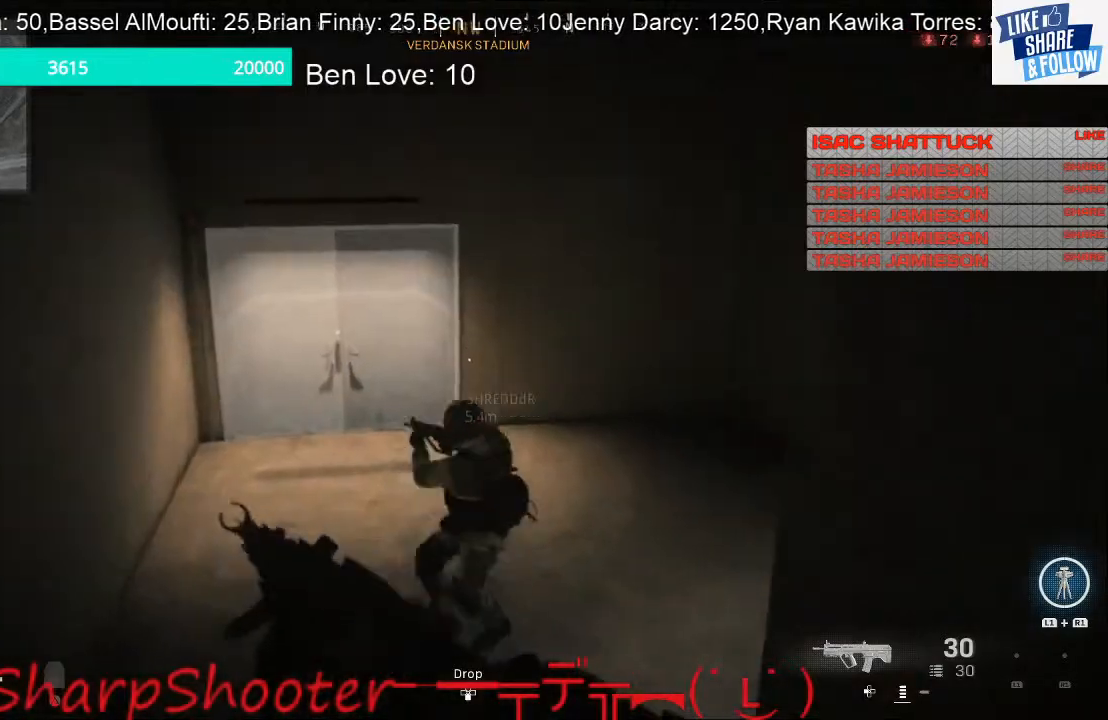
{"buttons": [], "left_stick": "up", "right_stick": "up-left", "events": [[400, "right_stick", "up-left"]]}
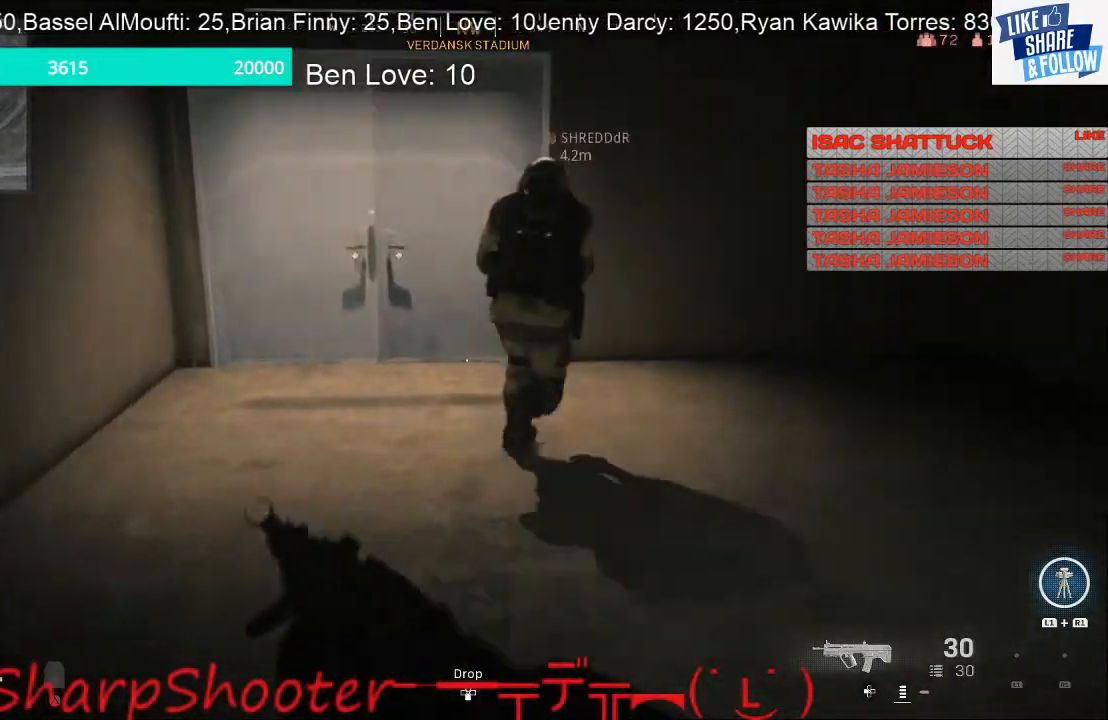
{"buttons": ["R3"], "left_stick": "up", "right_stick": "center", "events": [[67, "right_stick", "center"], [500, "R3", "down"]]}
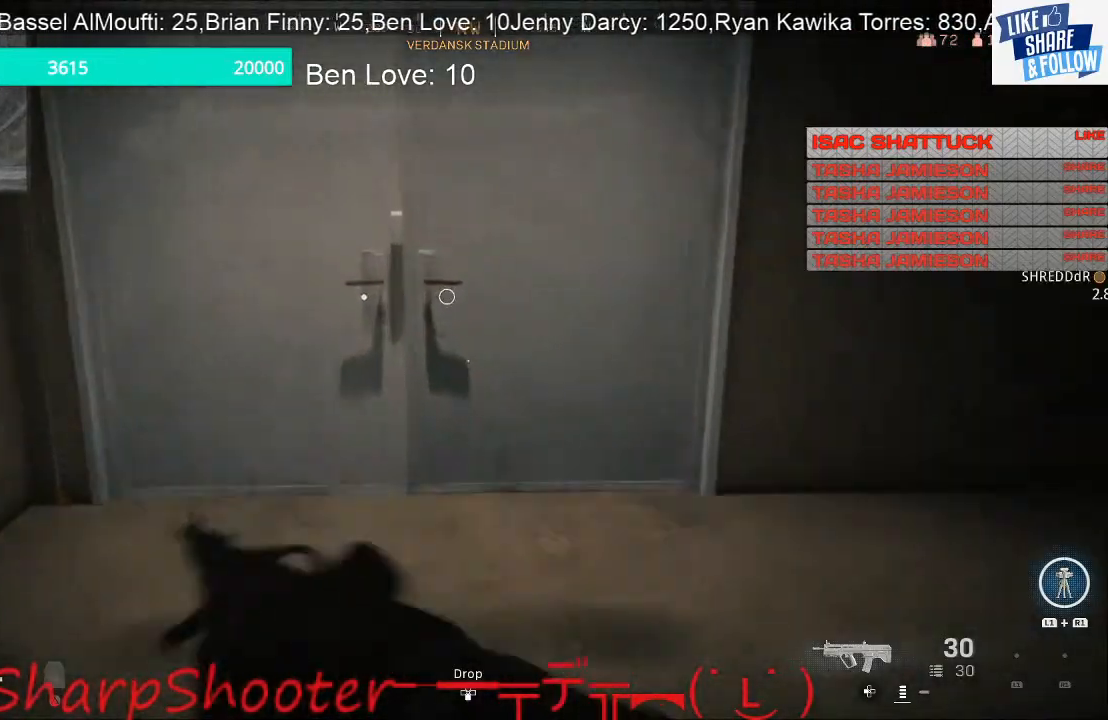
{"buttons": ["SQUARE"], "left_stick": "down-left", "right_stick": "center", "events": [[167, "R3", "up"], [167, "left_stick", "up-left"], [267, "CROSS", "down"], [267, "left_stick", "down-left"], [367, "CROSS", "up"], [433, "SQUARE", "down"]]}
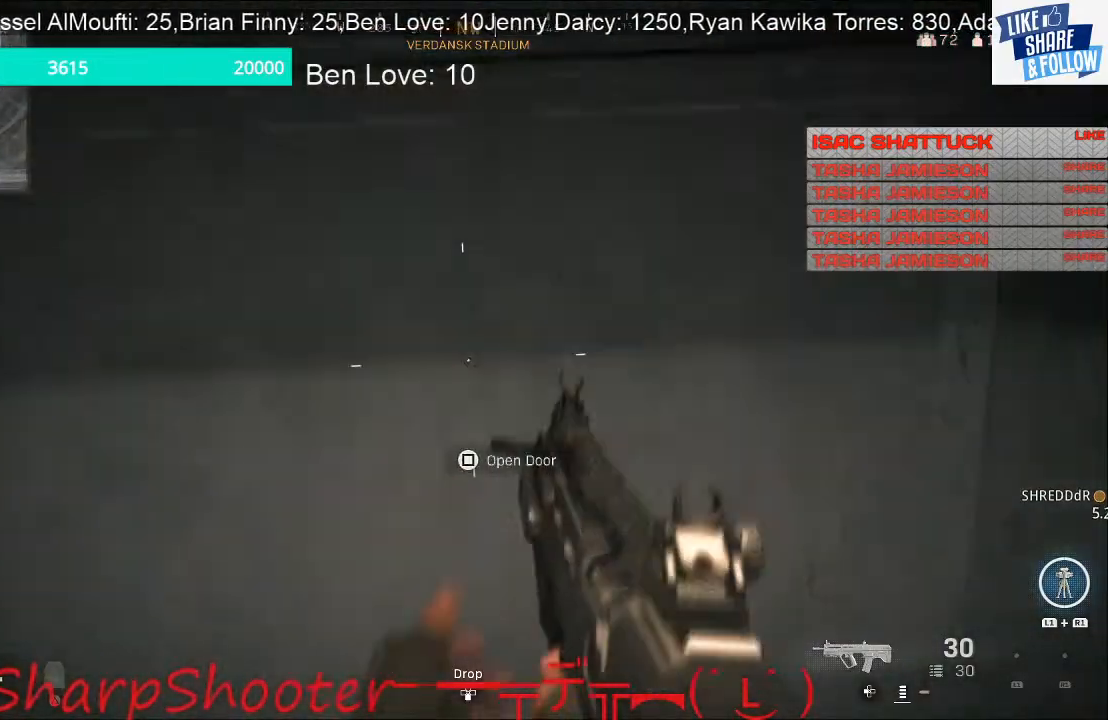
{"buttons": ["L3"], "left_stick": "up", "right_stick": "left", "events": [[33, "left_stick", "up"], [167, "SQUARE", "up"], [333, "L3", "down"], [467, "right_stick", "left"]]}
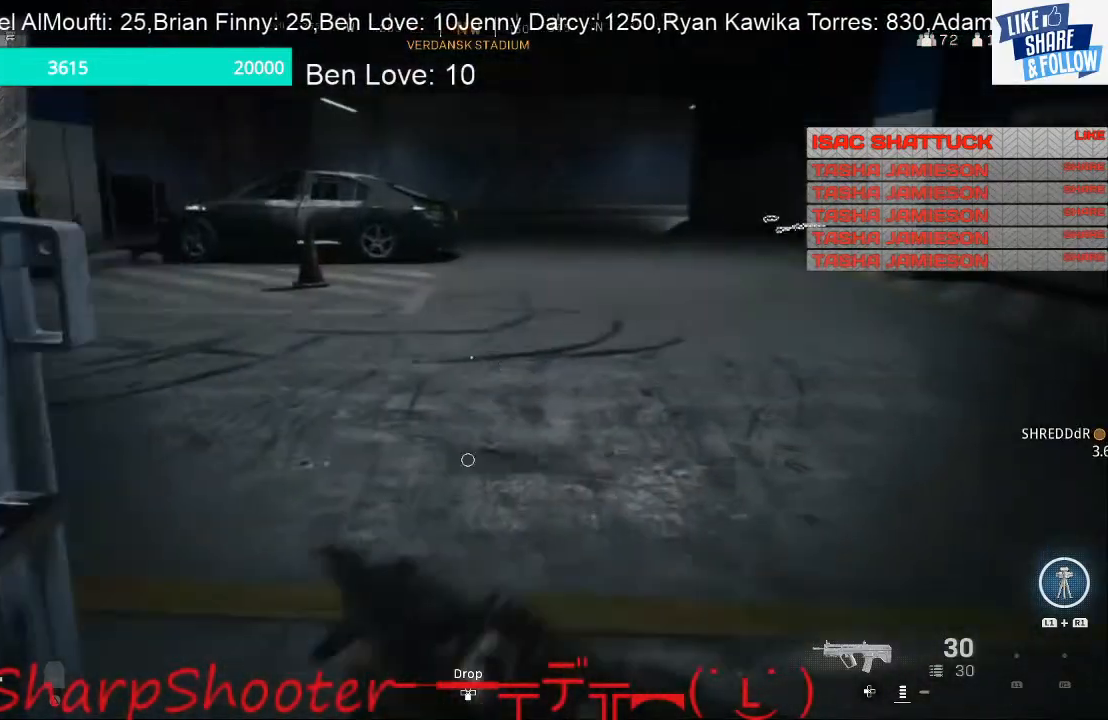
{"buttons": [], "left_stick": "up", "right_stick": "up-left", "events": [[133, "L3", "up"], [233, "right_stick", "up-left"]]}
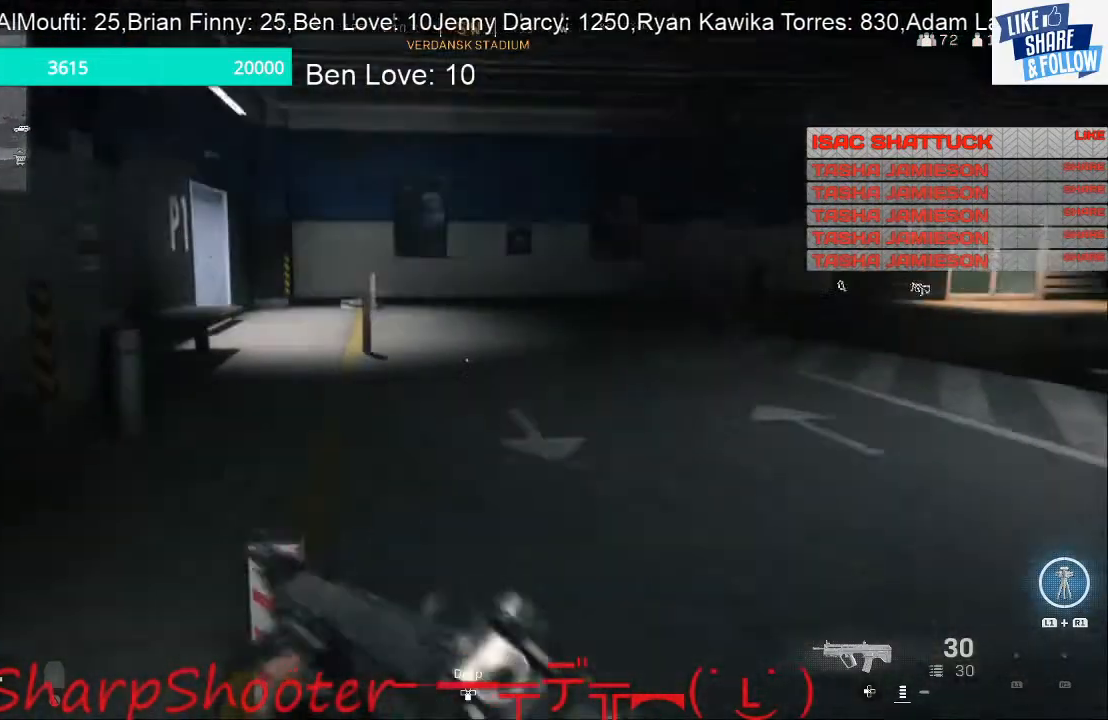
{"buttons": [], "left_stick": "up", "right_stick": "center", "events": [[100, "right_stick", "center"]]}
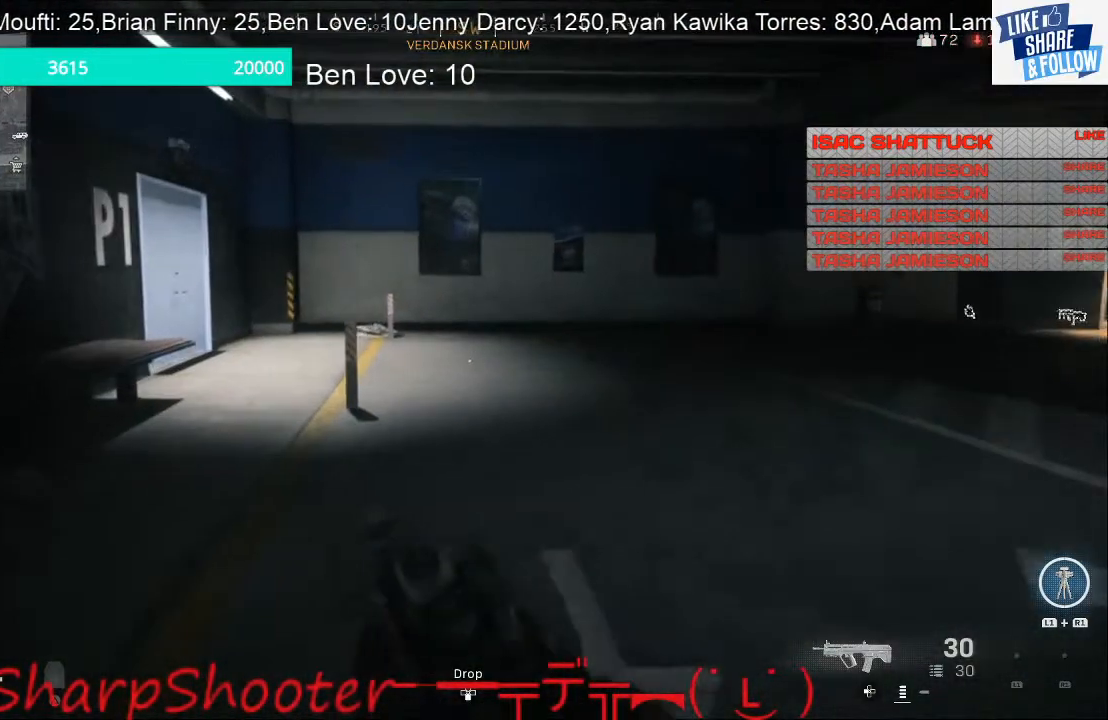
{"buttons": [], "left_stick": "up", "right_stick": "right", "events": [[500, "right_stick", "right"]]}
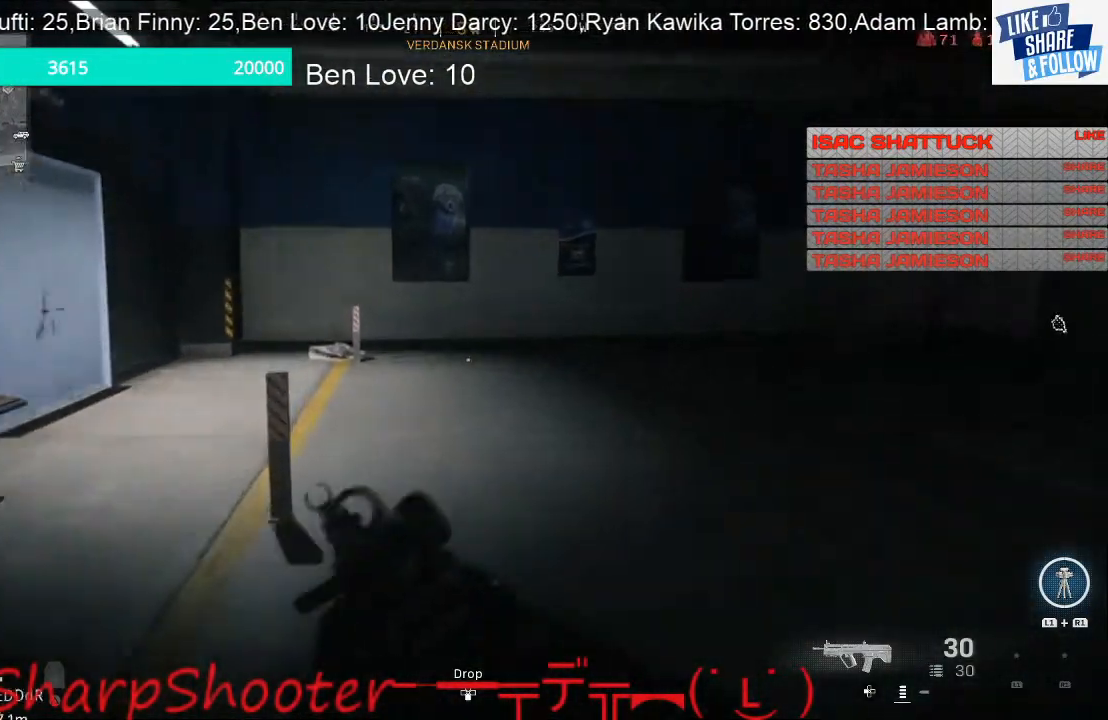
{"buttons": [], "left_stick": "up", "right_stick": "right", "events": [[133, "right_stick", "center"], [433, "right_stick", "right"]]}
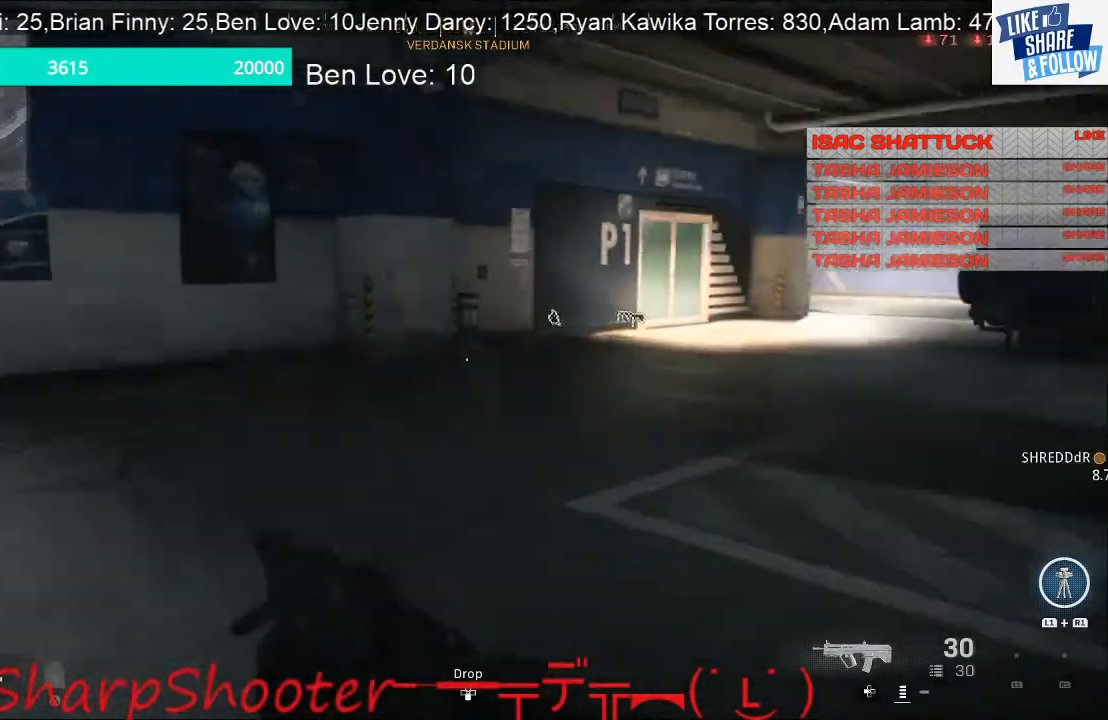
{"buttons": [], "left_stick": "up", "right_stick": "right", "events": [[100, "right_stick", "center"], [500, "right_stick", "right"]]}
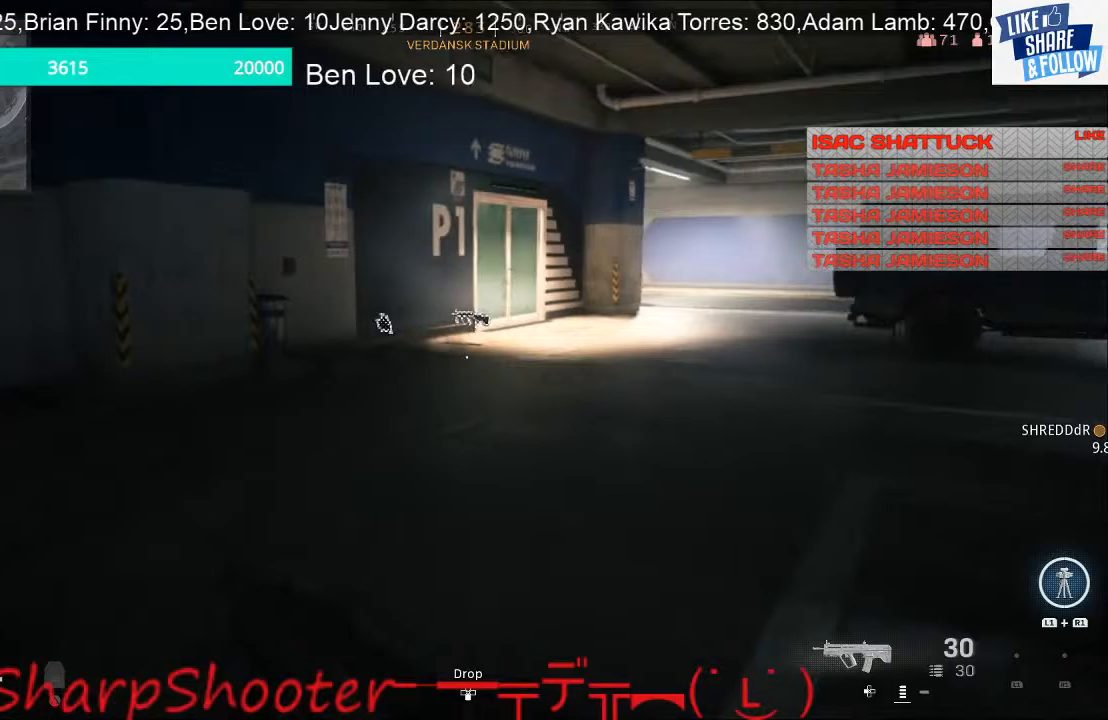
{"buttons": [], "left_stick": "up", "right_stick": "center", "events": [[100, "right_stick", "center"]]}
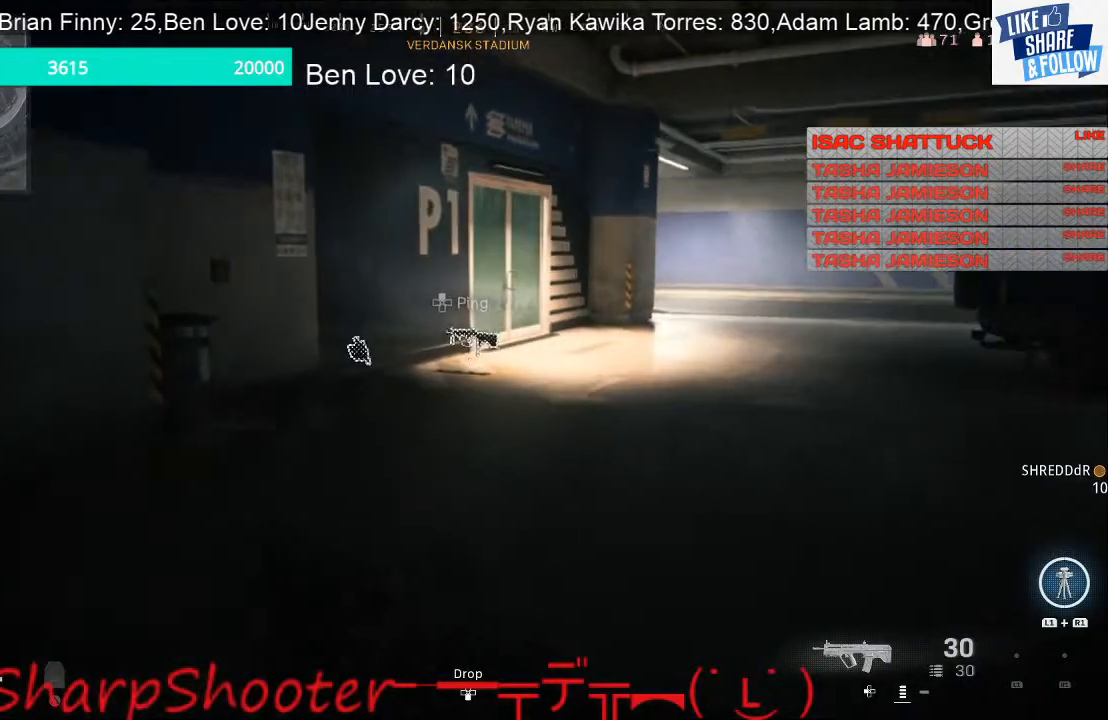
{"buttons": ["R3"], "left_stick": "up", "right_stick": "center", "events": [[500, "R3", "down"]]}
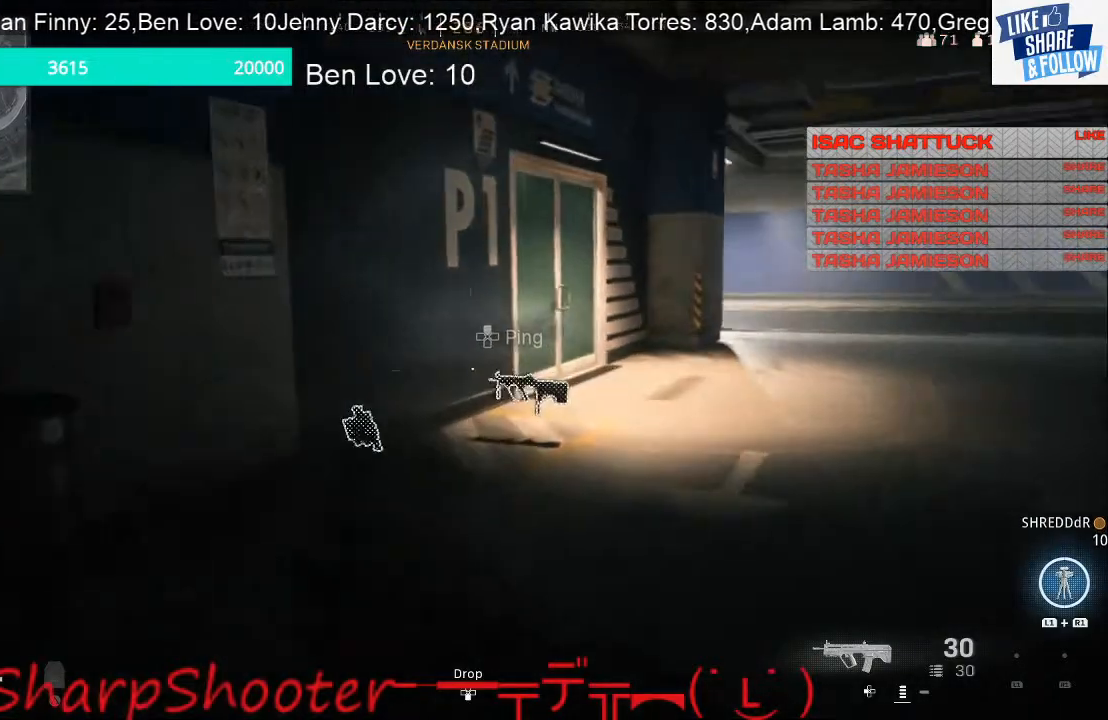
{"buttons": [], "left_stick": "up-left", "right_stick": "right", "events": [[100, "R3", "up"], [200, "left_stick", "up-left"], [367, "right_stick", "right"]]}
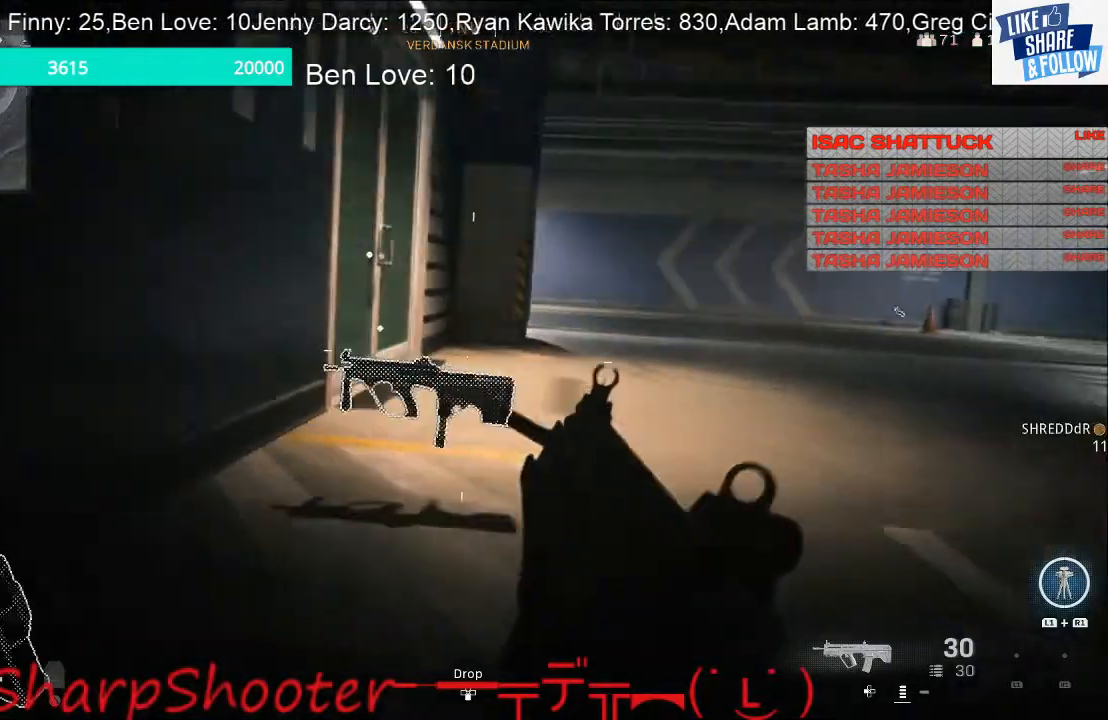
{"buttons": [], "left_stick": "up", "right_stick": "center", "events": [[467, "left_stick", "up"], [467, "right_stick", "center"]]}
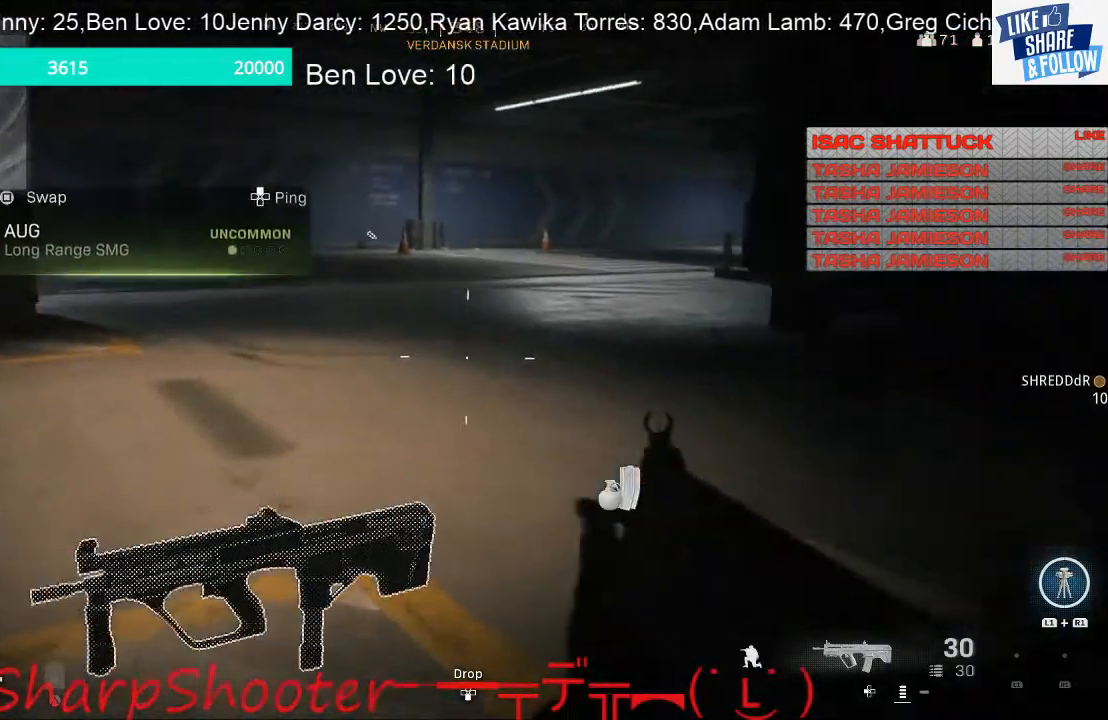
{"buttons": [], "left_stick": "up-left", "right_stick": "center", "events": [[367, "left_stick", "up-left"]]}
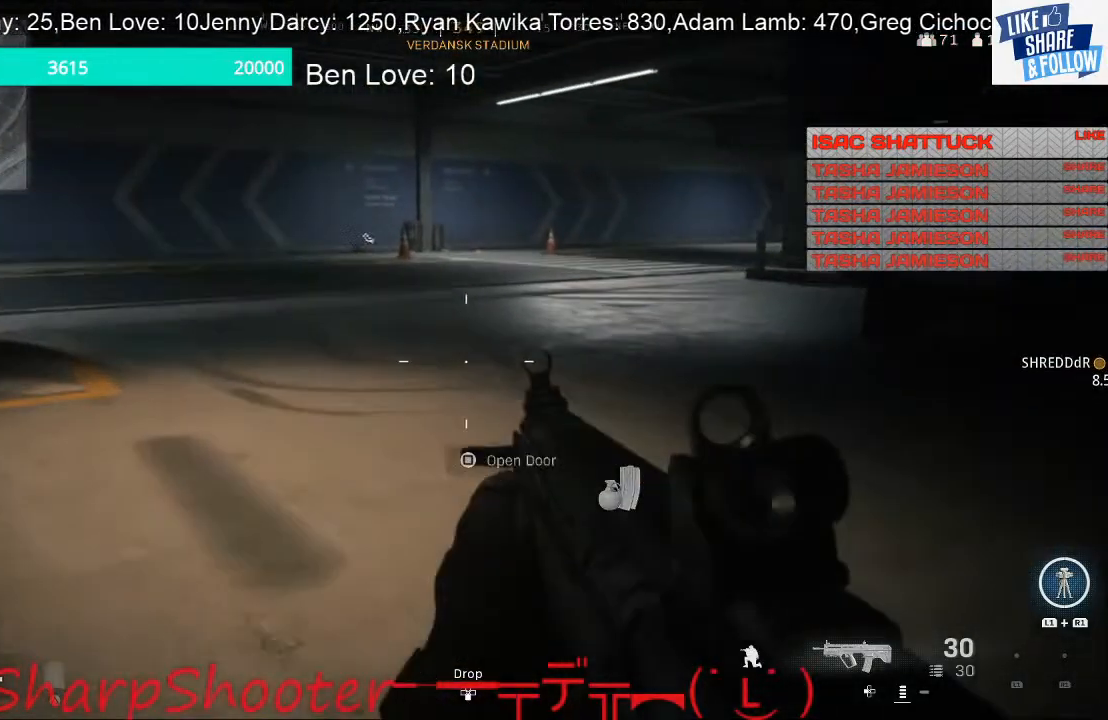
{"buttons": [], "left_stick": "up-left", "right_stick": "center", "events": [[133, "right_stick", "right"], [167, "left_stick", "left"], [233, "right_stick", "center"], [333, "left_stick", "up-left"]]}
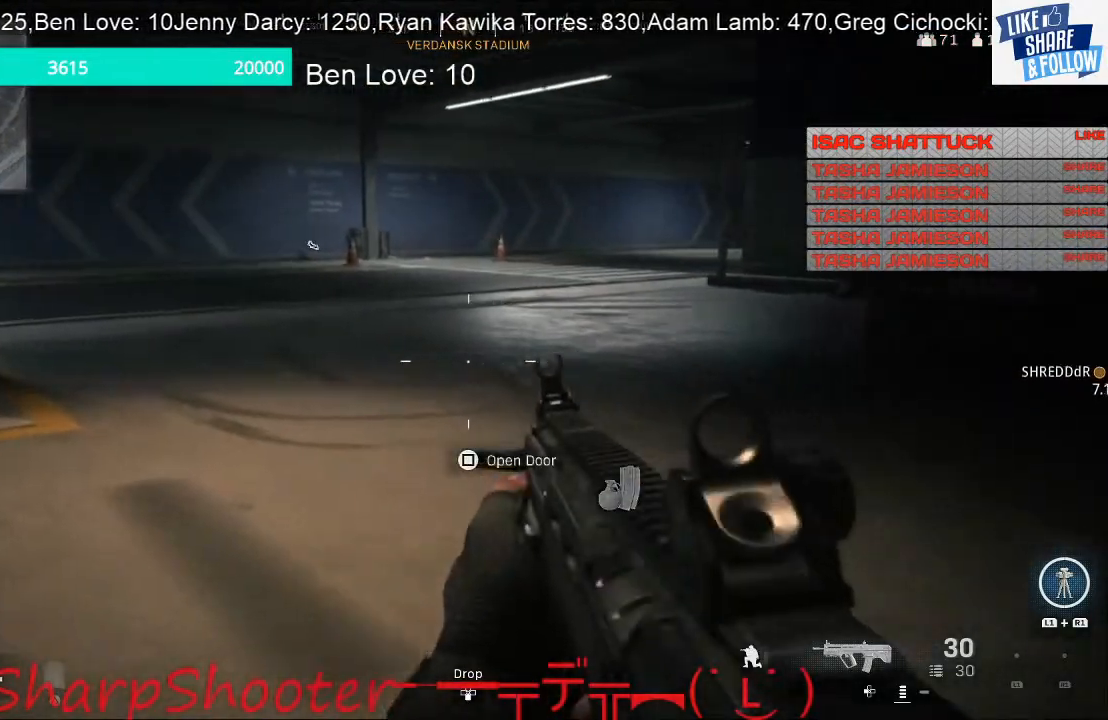
{"buttons": [], "left_stick": "up", "right_stick": "center", "events": [[33, "L3", "down"], [33, "left_stick", "up"], [33, "right_stick", "left"], [133, "right_stick", "center"], [300, "L3", "up"], [367, "right_stick", "left"], [433, "right_stick", "center"]]}
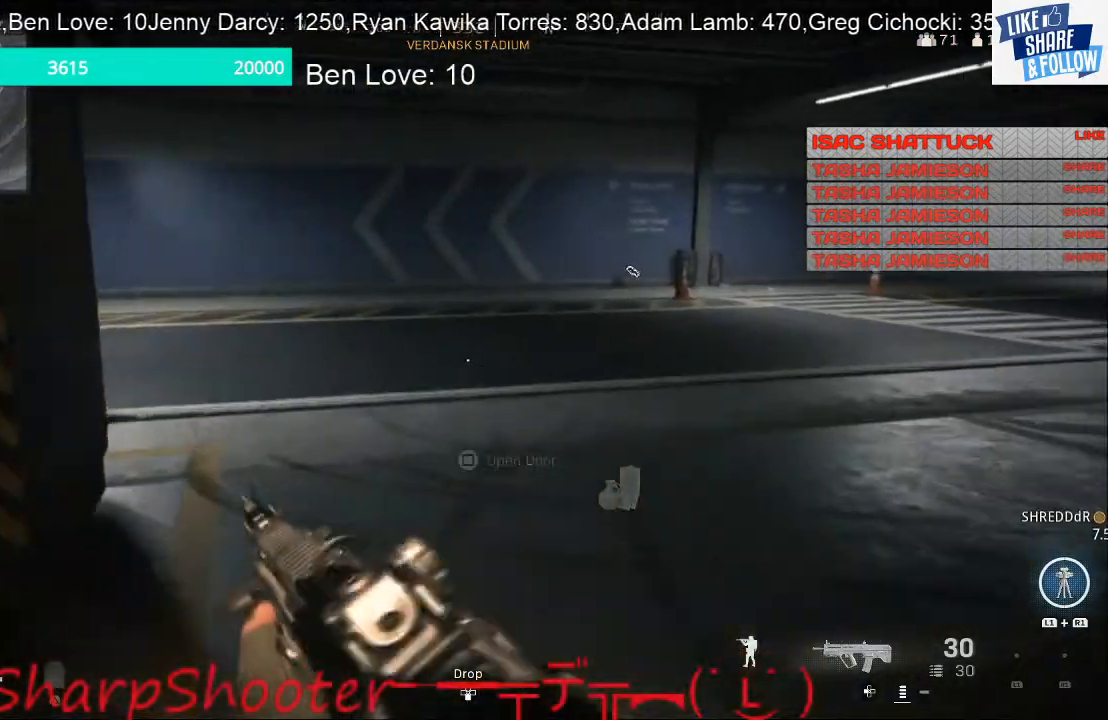
{"buttons": [], "left_stick": "left", "right_stick": "right", "events": [[67, "right_stick", "left"], [233, "right_stick", "center"], [300, "right_stick", "right"], [400, "left_stick", "left"]]}
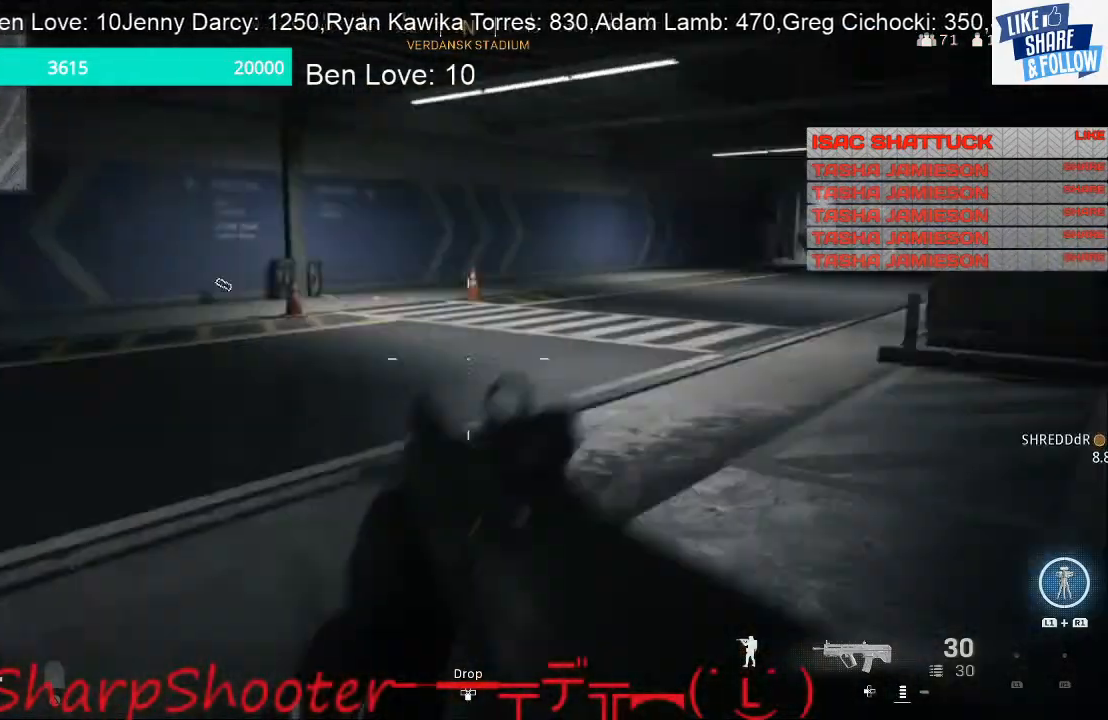
{"buttons": [], "left_stick": "down-left", "right_stick": "center", "events": [[67, "left_stick", "down-left"], [100, "right_stick", "center"]]}
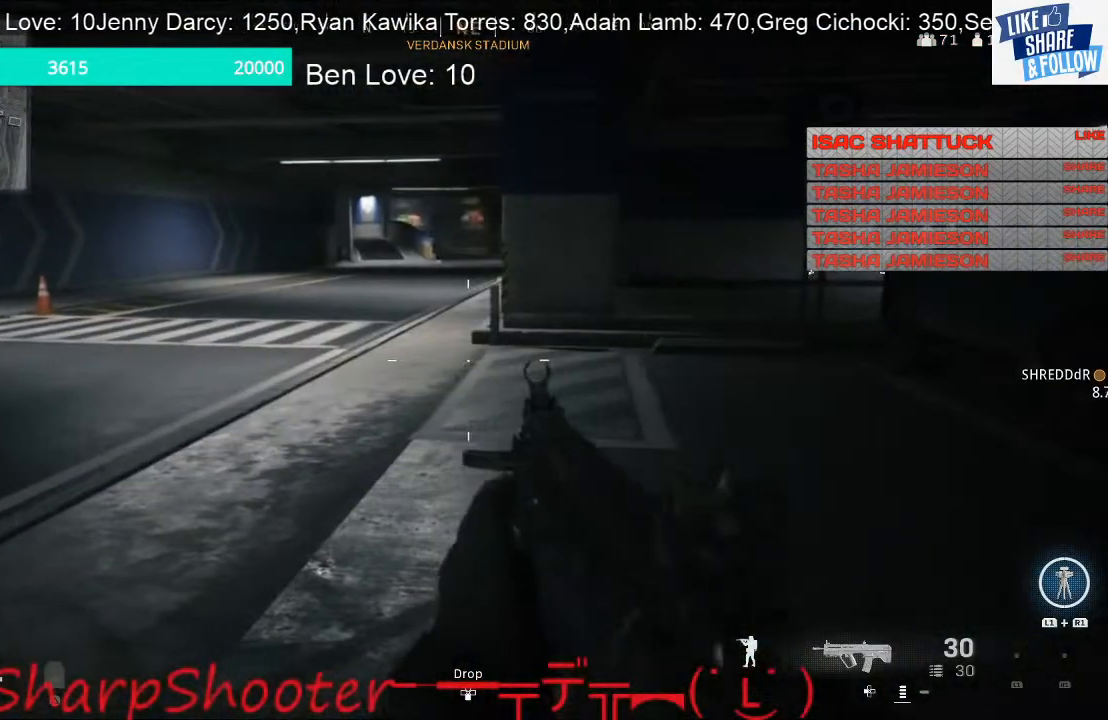
{"buttons": [], "left_stick": "left", "right_stick": "left", "events": [[433, "right_stick", "left"], [500, "left_stick", "left"]]}
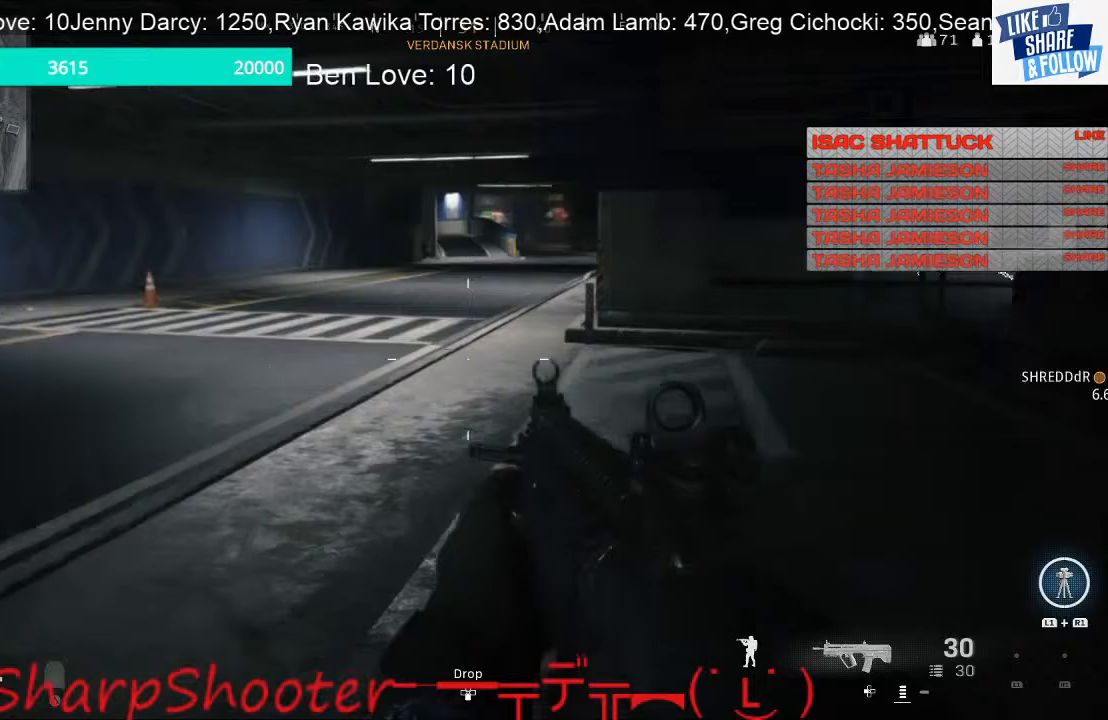
{"buttons": [], "left_stick": "up", "right_stick": "left", "events": [[167, "left_stick", "up-left"], [267, "left_stick", "up"]]}
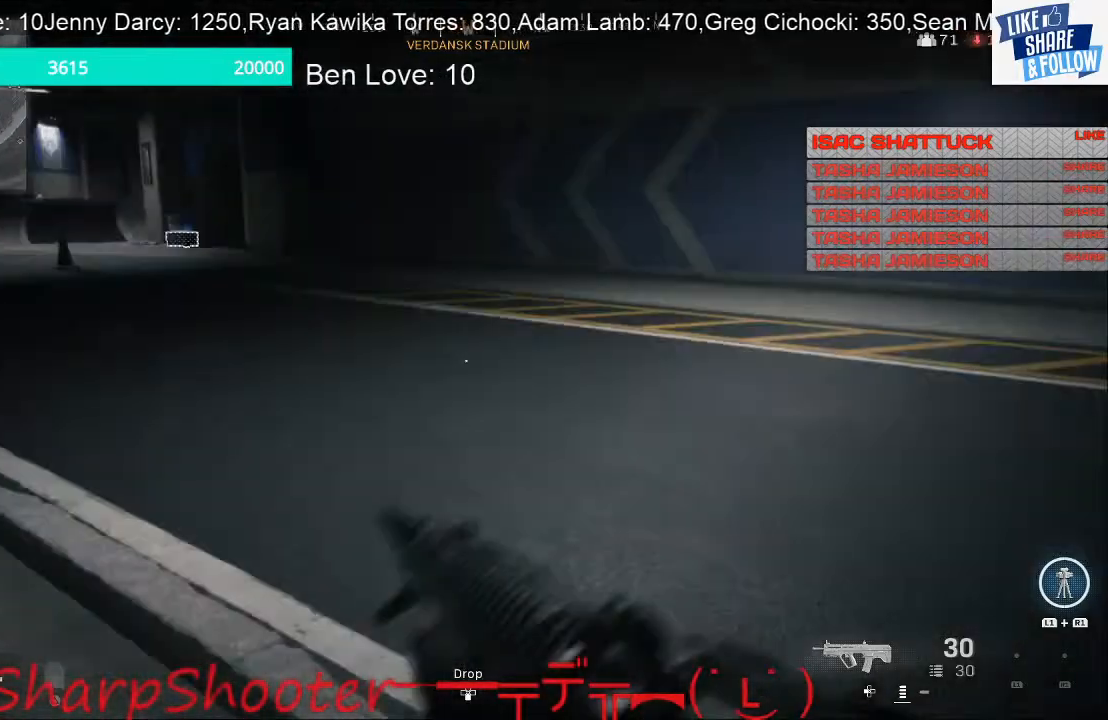
{"buttons": [], "left_stick": "up", "right_stick": "right", "events": [[233, "right_stick", "up"], [333, "right_stick", "right"]]}